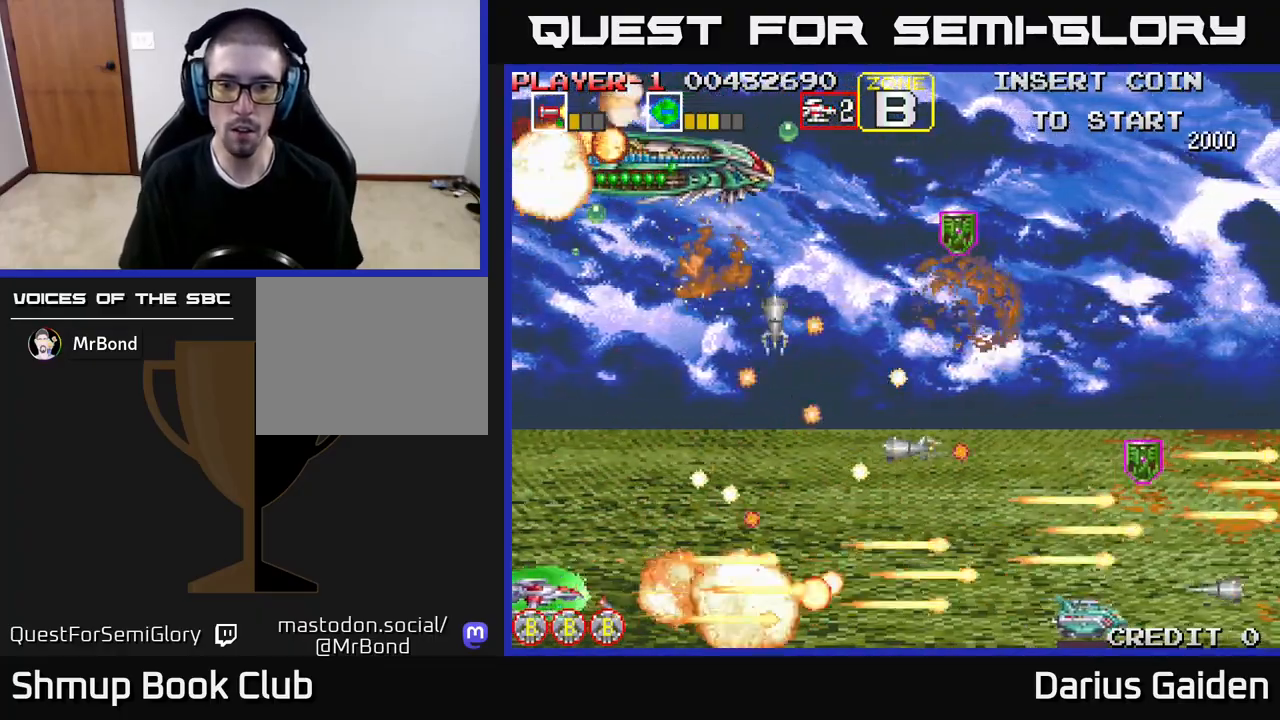
Gameplay with a controller (Xbox layout); each line is a JSON object with the inputs held at the frame after it. "events" lists button and stick changes between this image and that frame as [ms after this image, input, new state], when the widget could be followed in between. Not read: left_stick right_stick.
{"buttons": ["R2", "DPAD_UP"], "events": [[50, "DPAD_LEFT", "up"], [117, "DPAD_UP", "down"]]}
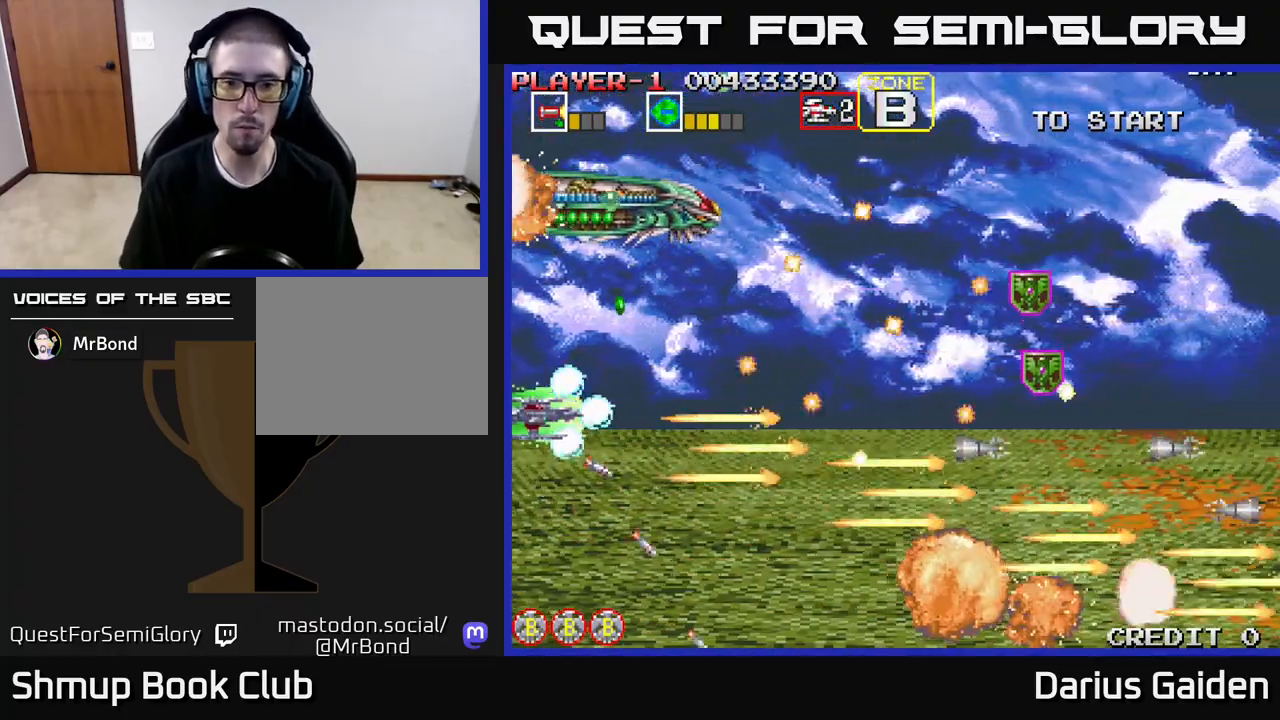
{"buttons": ["R2", "DPAD_DOWN"], "events": [[267, "DPAD_UP", "up"], [300, "DPAD_DOWN", "down"]]}
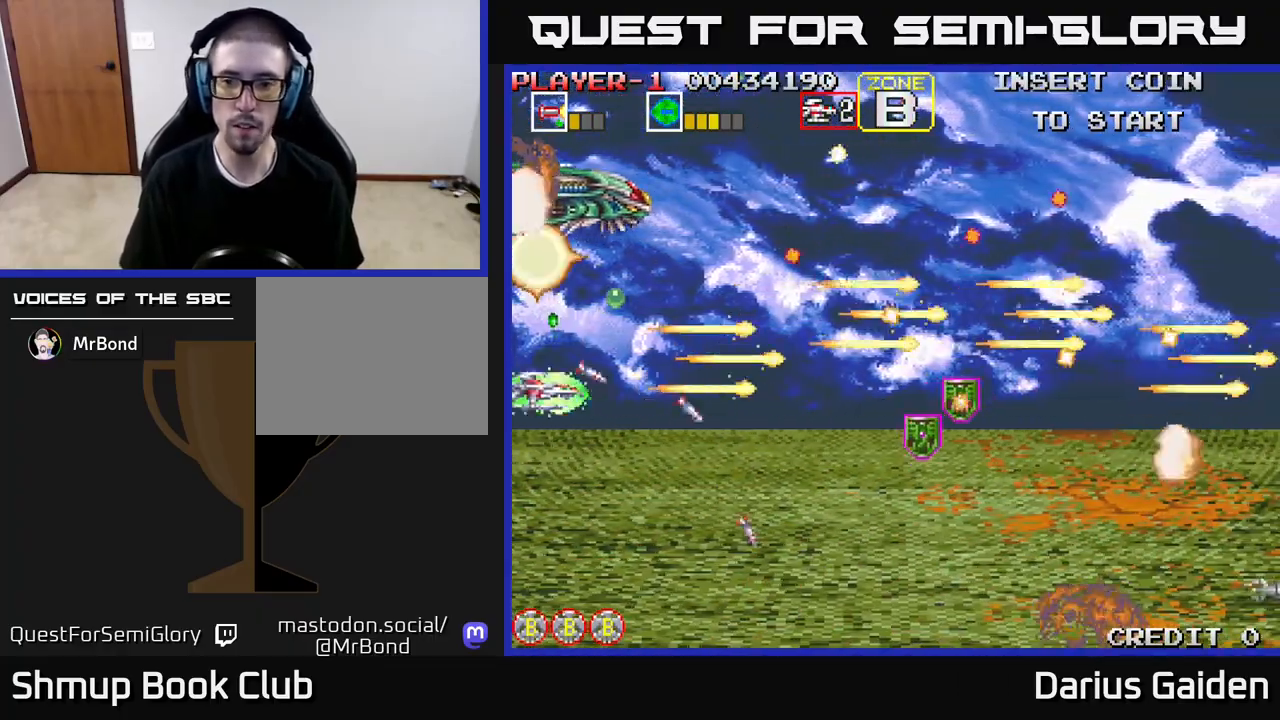
{"buttons": ["R2", "DPAD_RIGHT"], "events": [[83, "DPAD_RIGHT", "down"], [350, "DPAD_DOWN", "up"]]}
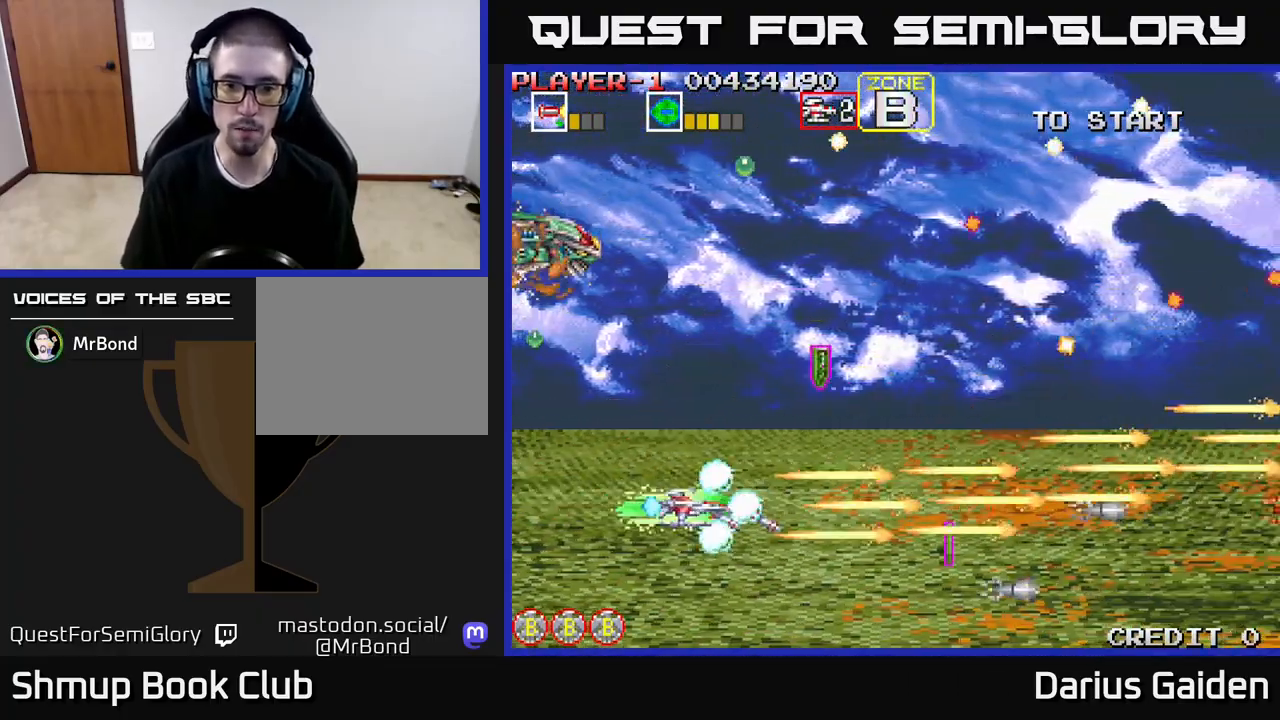
{"buttons": ["R2", "DPAD_UP", "DPAD_RIGHT"], "events": [[17, "DPAD_DOWN", "down"], [67, "DPAD_RIGHT", "up"], [133, "DPAD_RIGHT", "down"], [167, "DPAD_DOWN", "up"], [217, "DPAD_RIGHT", "up"], [250, "DPAD_UP", "down"], [267, "DPAD_LEFT", "down"], [367, "DPAD_LEFT", "up"], [450, "DPAD_RIGHT", "down"]]}
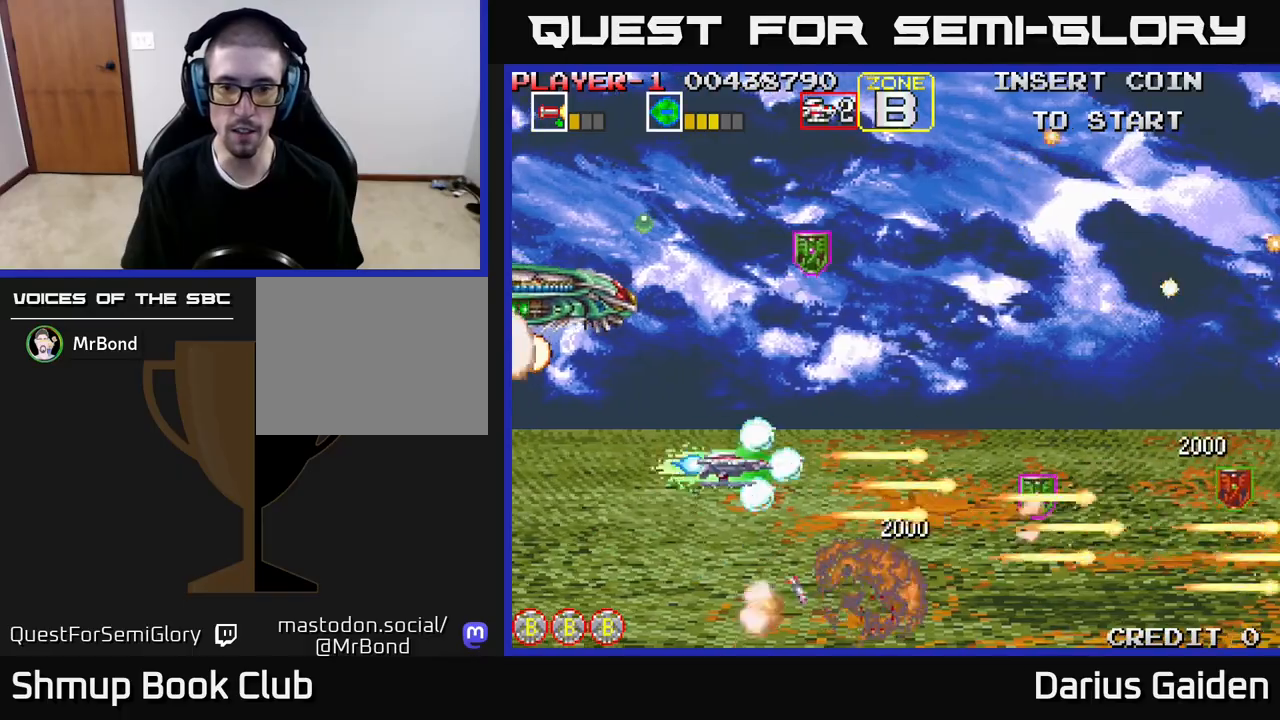
{"buttons": ["R2", "DPAD_UP", "DPAD_RIGHT"], "events": [[83, "DPAD_RIGHT", "up"], [233, "DPAD_RIGHT", "down"], [267, "R2", "up"], [333, "R2", "down"]]}
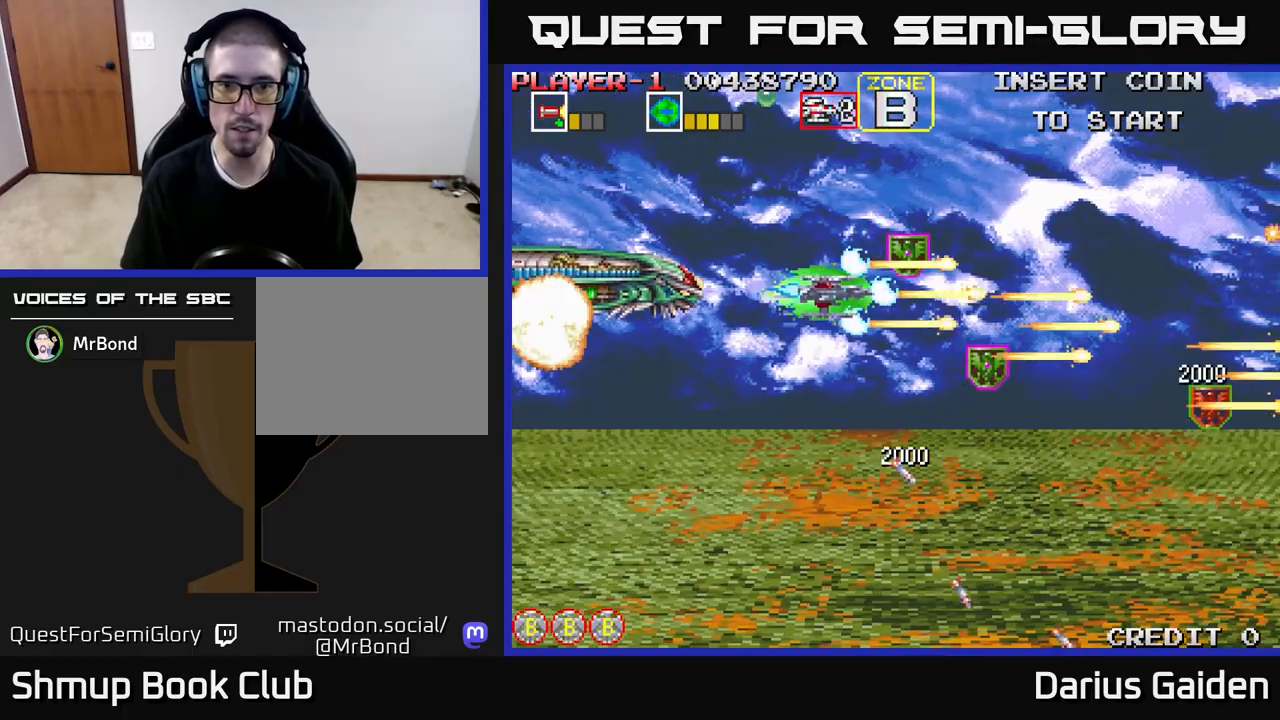
{"buttons": ["R2", "DPAD_RIGHT"], "events": [[67, "R2", "up"], [83, "DPAD_UP", "up"], [150, "DPAD_DOWN", "down"], [167, "DPAD_RIGHT", "up"], [267, "R2", "down"], [417, "DPAD_RIGHT", "down"], [433, "DPAD_DOWN", "up"]]}
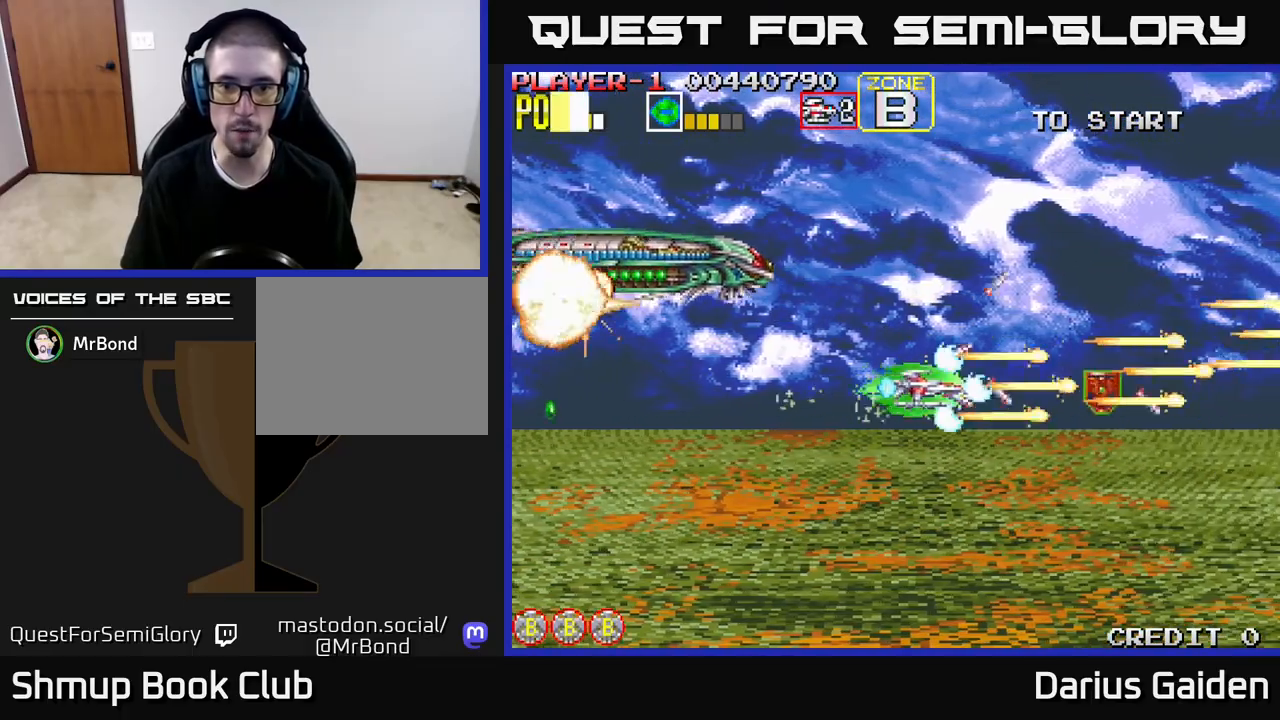
{"buttons": ["R2", "DPAD_LEFT"], "events": [[67, "R2", "up"], [183, "DPAD_DOWN", "down"], [383, "DPAD_RIGHT", "up"], [417, "DPAD_DOWN", "up"], [417, "DPAD_LEFT", "down"], [483, "R2", "down"]]}
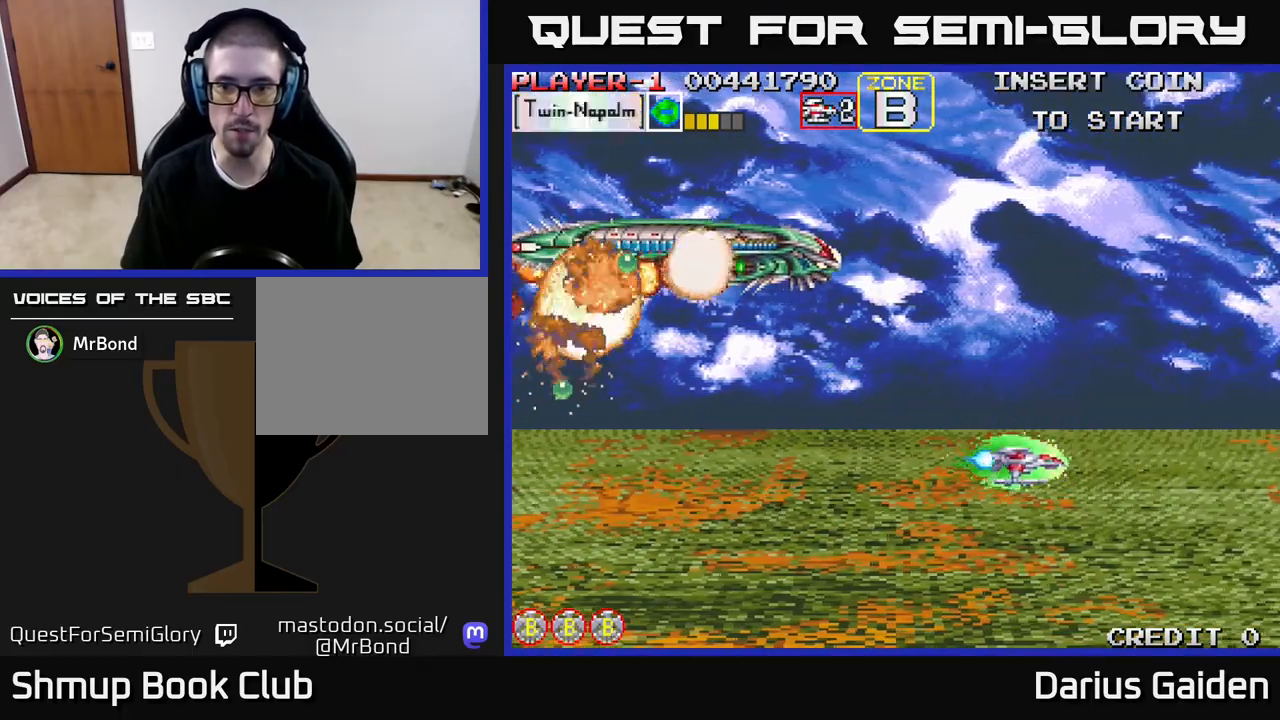
{"buttons": ["DPAD_LEFT"], "events": [[250, "DPAD_UP", "down"], [267, "R2", "up"], [433, "DPAD_UP", "up"]]}
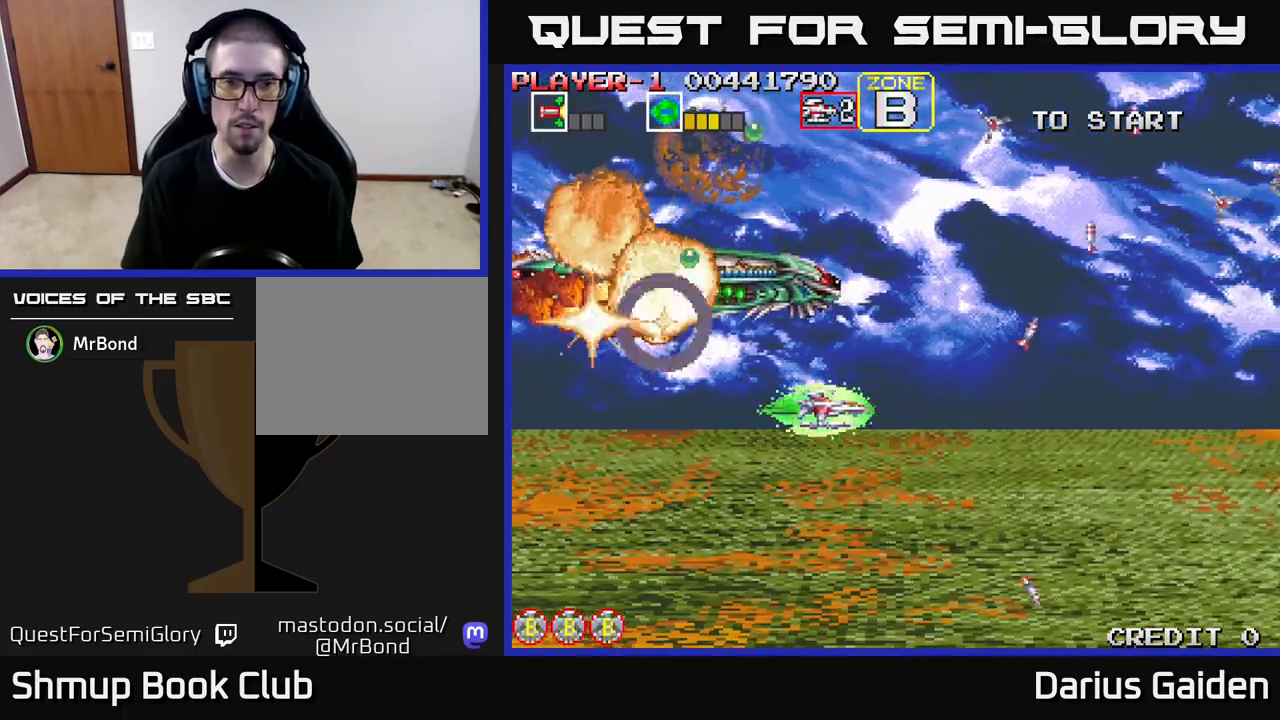
{"buttons": ["R2", "DPAD_LEFT"], "events": [[117, "R2", "down"], [200, "DPAD_UP", "down"], [267, "DPAD_LEFT", "up"], [350, "DPAD_LEFT", "down"], [450, "DPAD_UP", "up"]]}
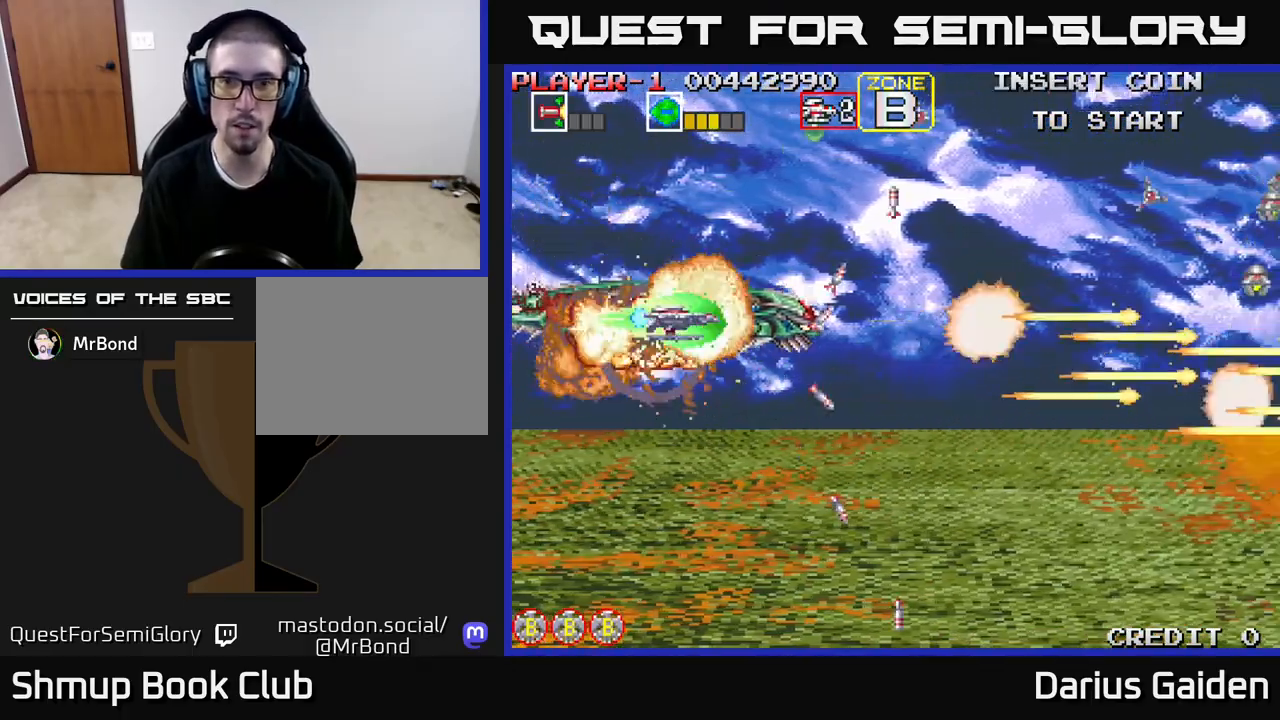
{"buttons": ["R2", "DPAD_DOWN"], "events": [[100, "DPAD_UP", "down"], [200, "DPAD_LEFT", "up"], [250, "DPAD_UP", "up"], [283, "DPAD_DOWN", "down"]]}
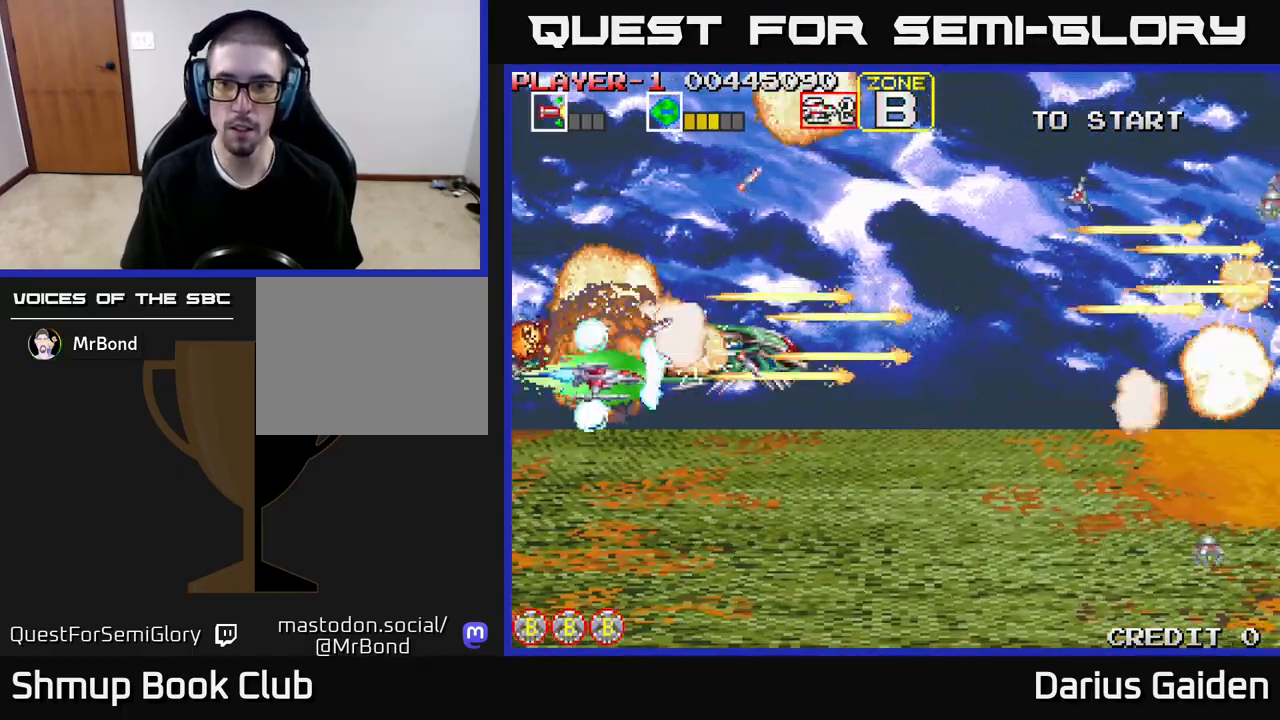
{"buttons": ["R2", "DPAD_DOWN"], "events": [[200, "DPAD_RIGHT", "down"], [233, "DPAD_DOWN", "up"], [300, "DPAD_RIGHT", "up"], [317, "DPAD_UP", "down"], [367, "DPAD_LEFT", "down"], [400, "DPAD_UP", "up"], [467, "DPAD_DOWN", "down"], [483, "DPAD_LEFT", "up"]]}
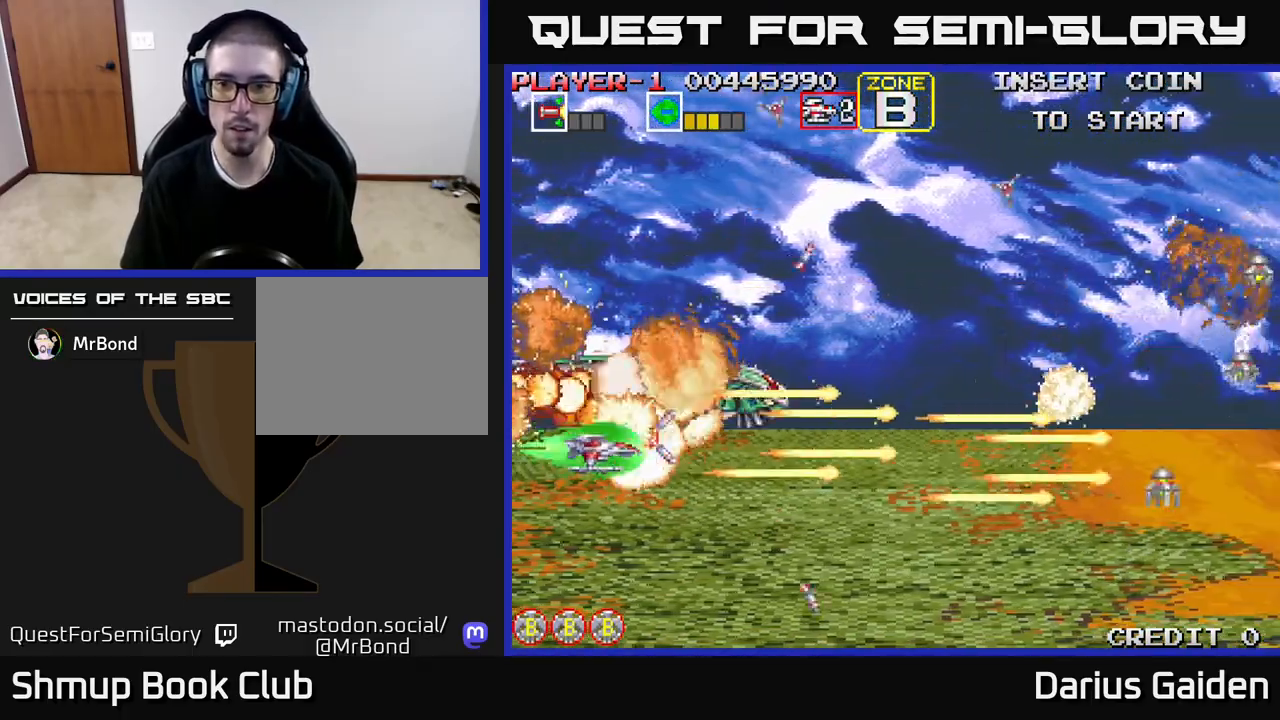
{"buttons": ["R2", "DPAD_DOWN"], "events": [[33, "DPAD_DOWN", "up"], [50, "DPAD_UP", "down"], [83, "DPAD_LEFT", "down"], [133, "DPAD_LEFT", "up"], [417, "DPAD_UP", "up"], [450, "DPAD_DOWN", "down"]]}
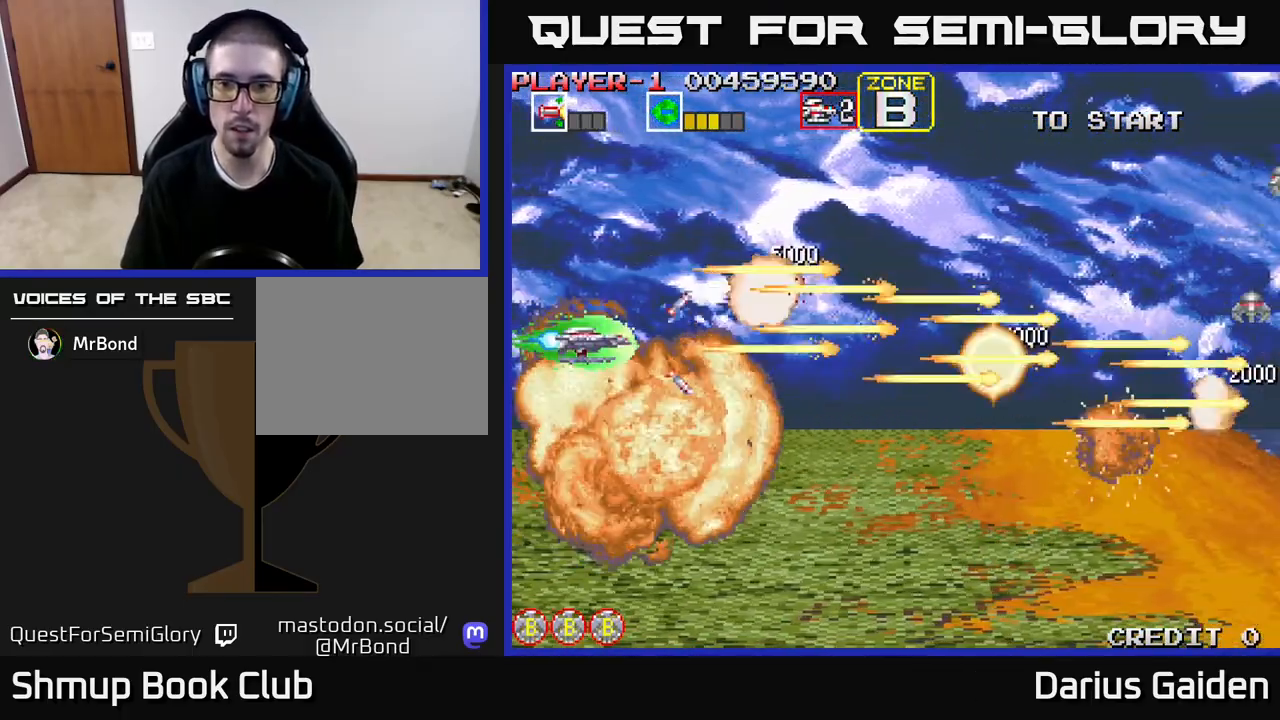
{"buttons": ["R2", "DPAD_UP"], "events": [[150, "DPAD_DOWN", "up"], [150, "DPAD_LEFT", "down"], [183, "DPAD_UP", "down"], [233, "DPAD_LEFT", "up"]]}
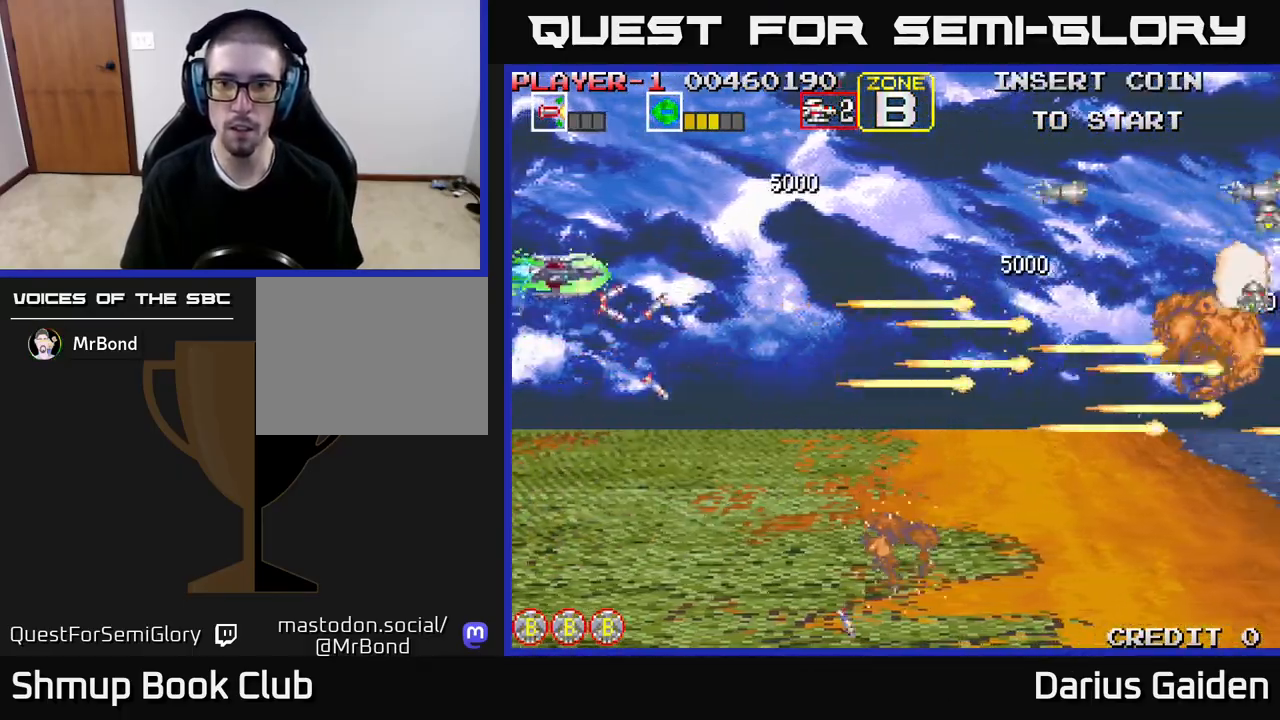
{"buttons": ["R2", "DPAD_DOWN"], "events": [[33, "R2", "up"], [100, "R2", "down"], [233, "DPAD_RIGHT", "down"], [233, "DPAD_UP", "up"], [300, "DPAD_DOWN", "down"], [333, "DPAD_RIGHT", "up"]]}
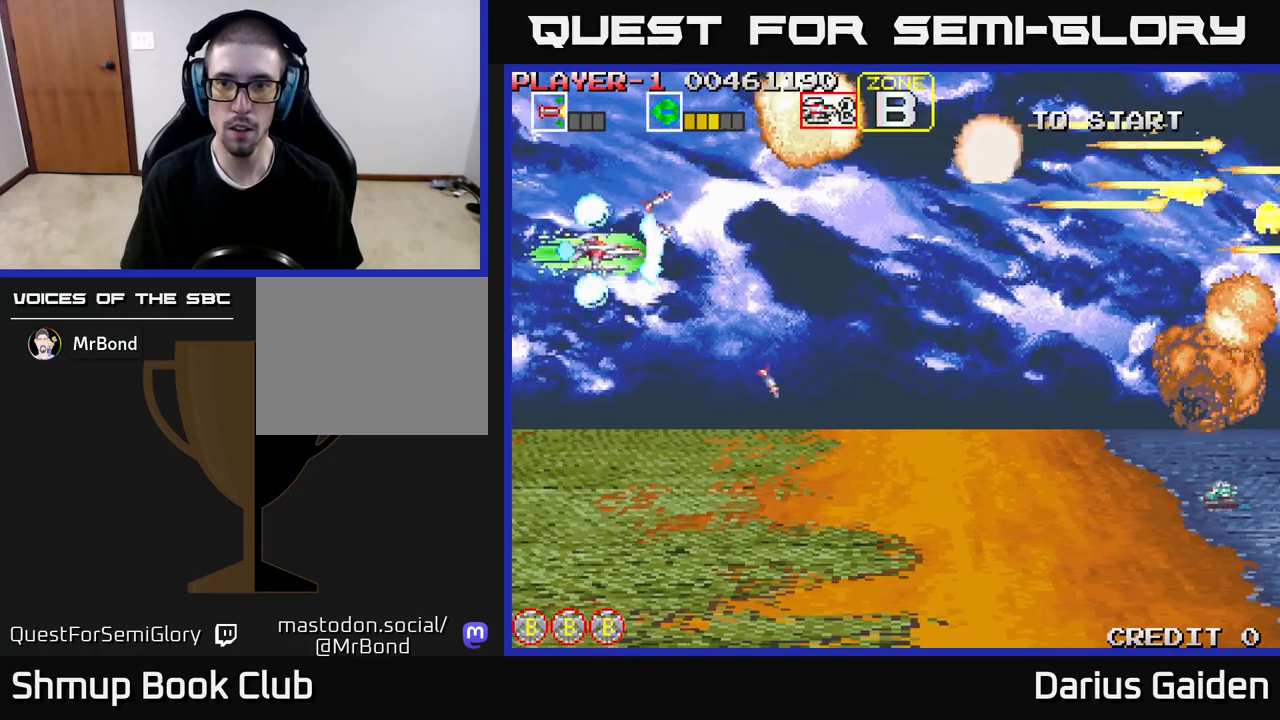
{"buttons": ["R2", "DPAD_DOWN"], "events": []}
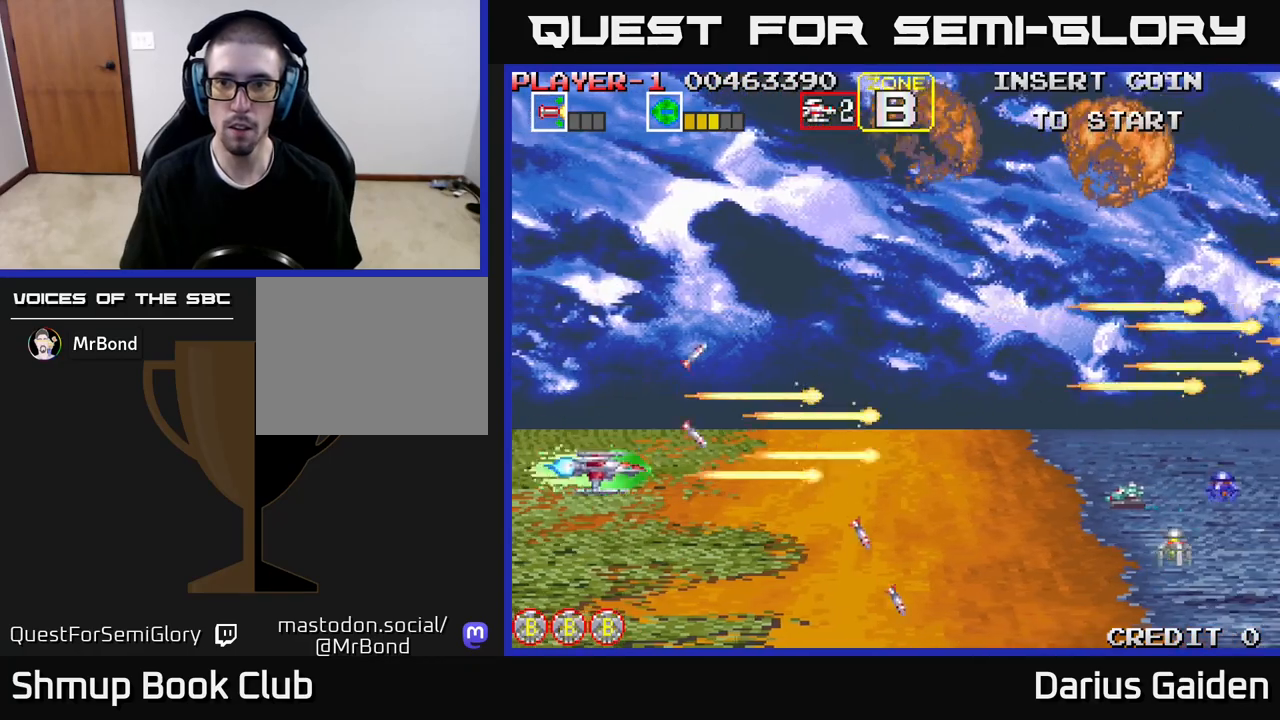
{"buttons": ["DPAD_DOWN"], "events": [[17, "DPAD_DOWN", "up"], [17, "DPAD_RIGHT", "down"], [50, "DPAD_RIGHT", "up"], [67, "DPAD_UP", "down"], [383, "R2", "up"], [400, "DPAD_UP", "up"], [467, "DPAD_DOWN", "down"]]}
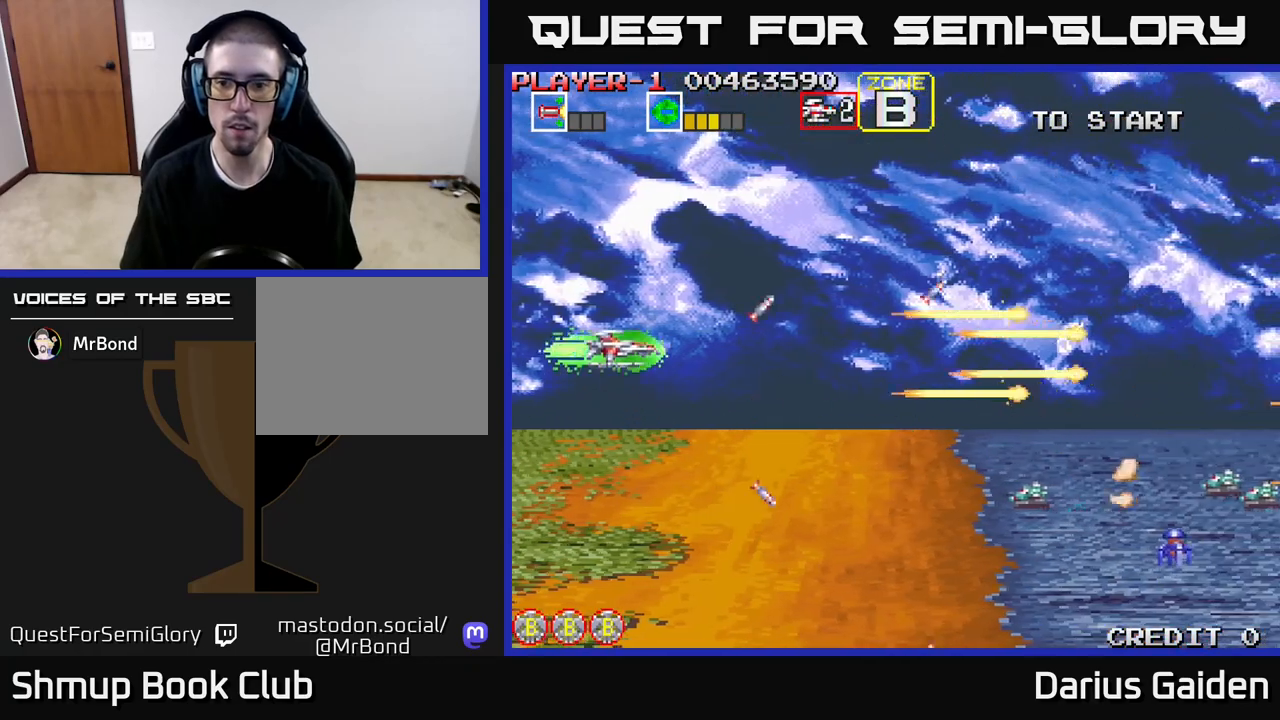
{"buttons": ["R2", "DPAD_DOWN"], "events": [[83, "DPAD_RIGHT", "down"], [100, "DPAD_DOWN", "up"], [150, "R2", "down"], [183, "DPAD_DOWN", "down"], [317, "DPAD_DOWN", "up"], [467, "DPAD_DOWN", "down"], [483, "DPAD_RIGHT", "up"]]}
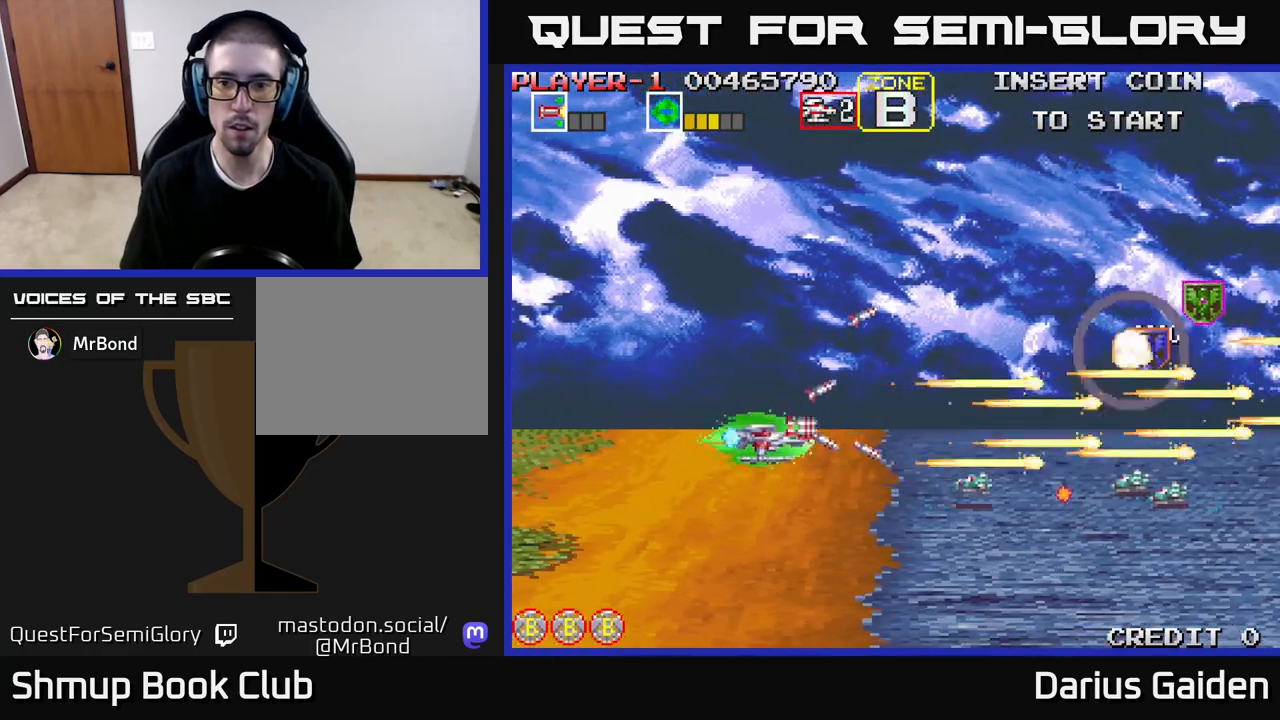
{"buttons": ["DPAD_DOWN"], "events": [[67, "DPAD_LEFT", "down"], [83, "DPAD_DOWN", "up"], [167, "DPAD_UP", "down"], [217, "R2", "up"], [317, "DPAD_UP", "up"], [450, "DPAD_DOWN", "down"], [467, "DPAD_LEFT", "up"]]}
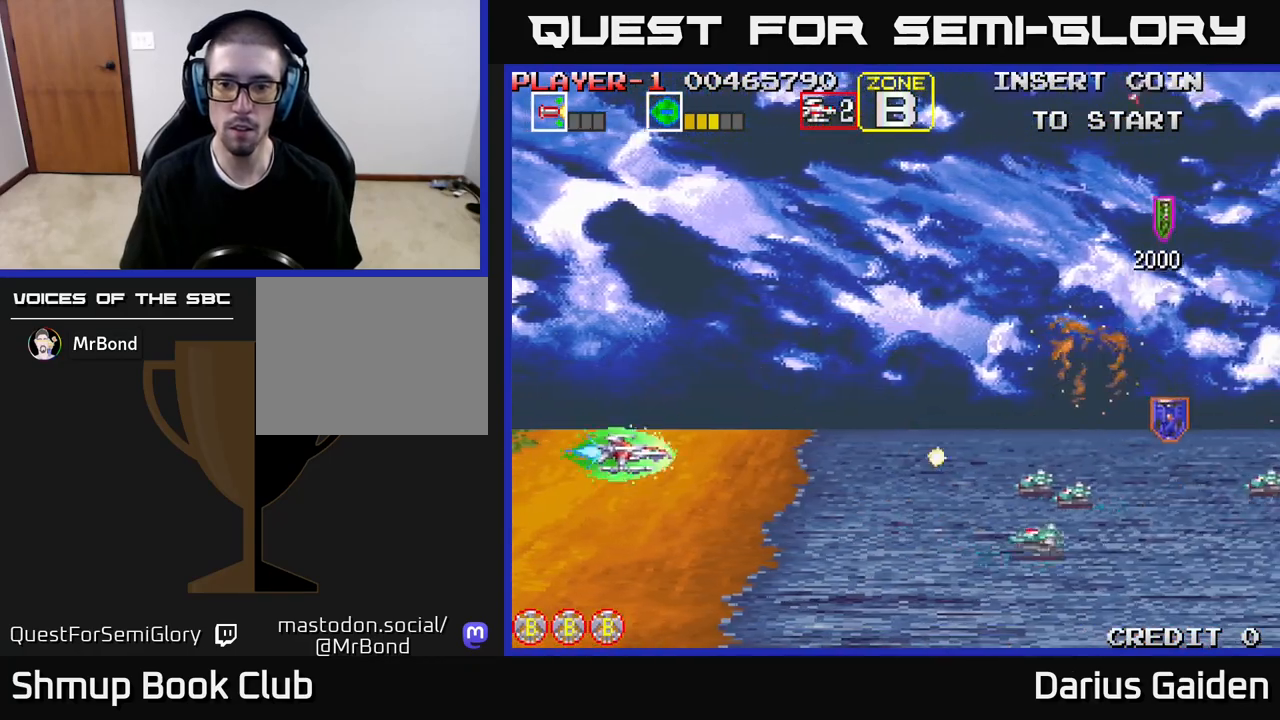
{"buttons": ["DPAD_LEFT"], "events": [[250, "DPAD_DOWN", "up"], [450, "DPAD_DOWN", "down"], [483, "DPAD_DOWN", "up"], [500, "DPAD_LEFT", "down"]]}
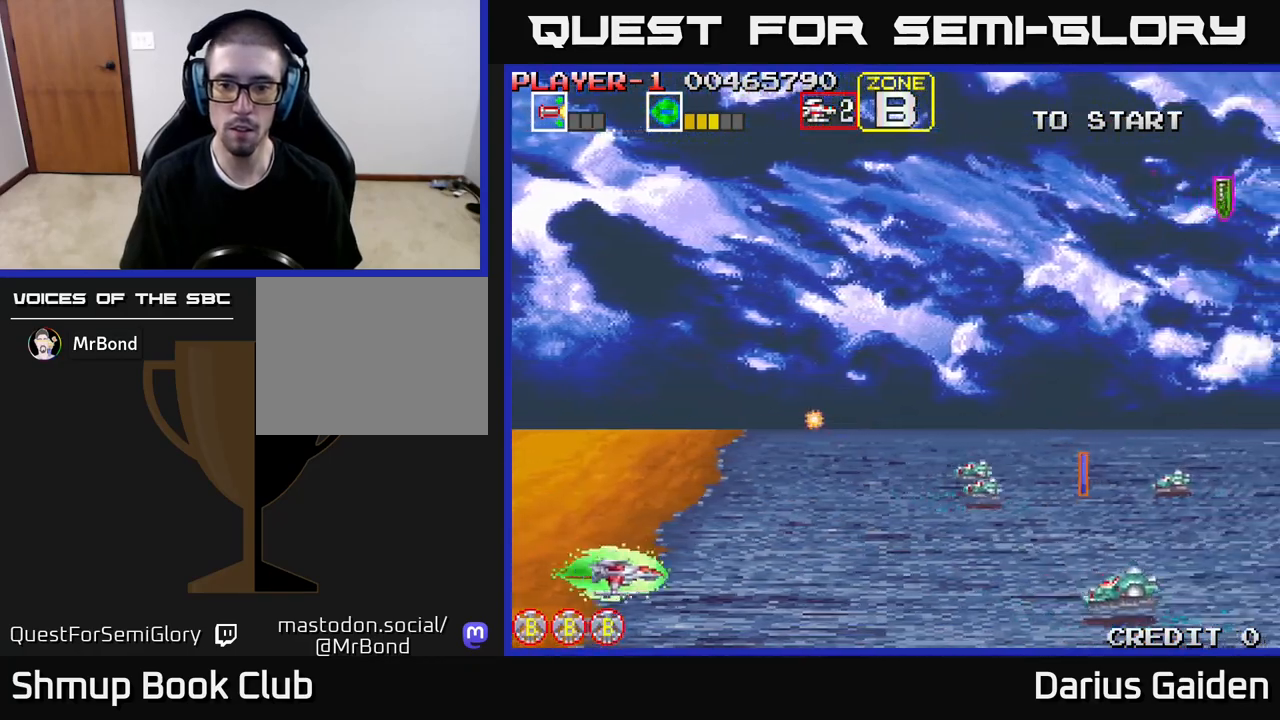
{"buttons": [], "events": [[33, "R2", "down"], [133, "DPAD_LEFT", "up"], [400, "R2", "up"]]}
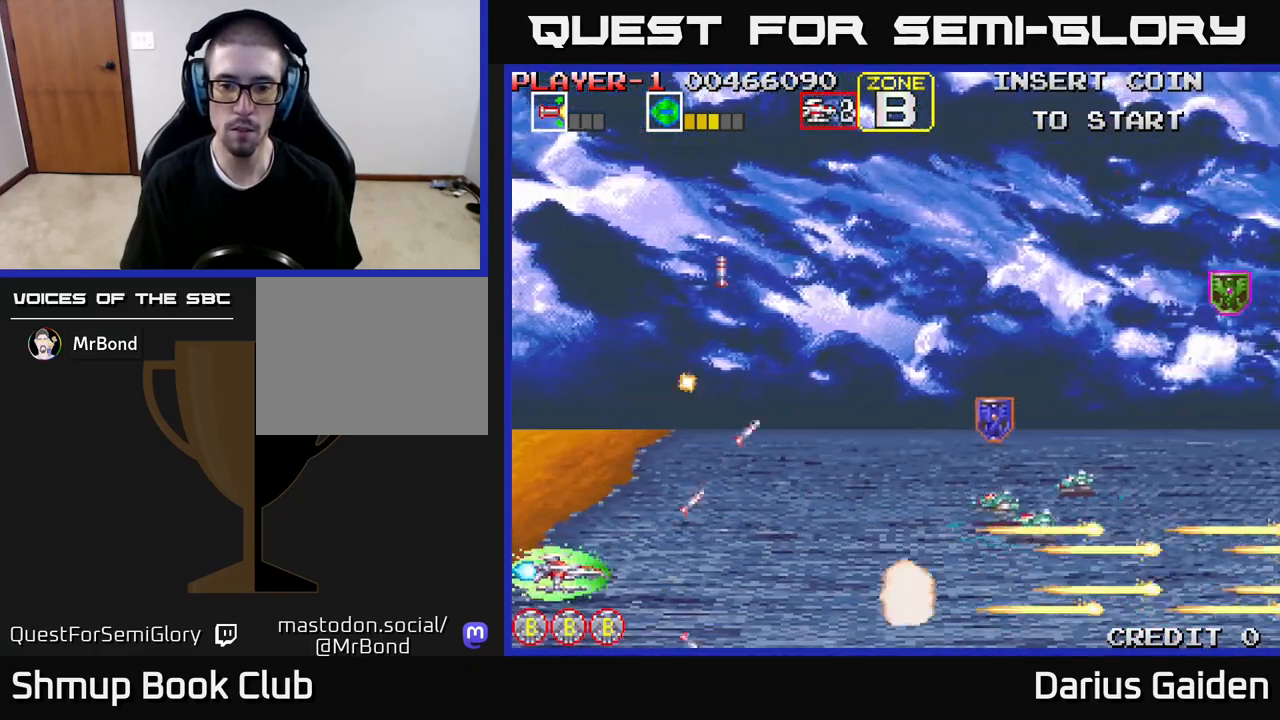
{"buttons": ["R2", "DPAD_RIGHT"], "events": [[267, "DPAD_RIGHT", "down"], [417, "R2", "down"]]}
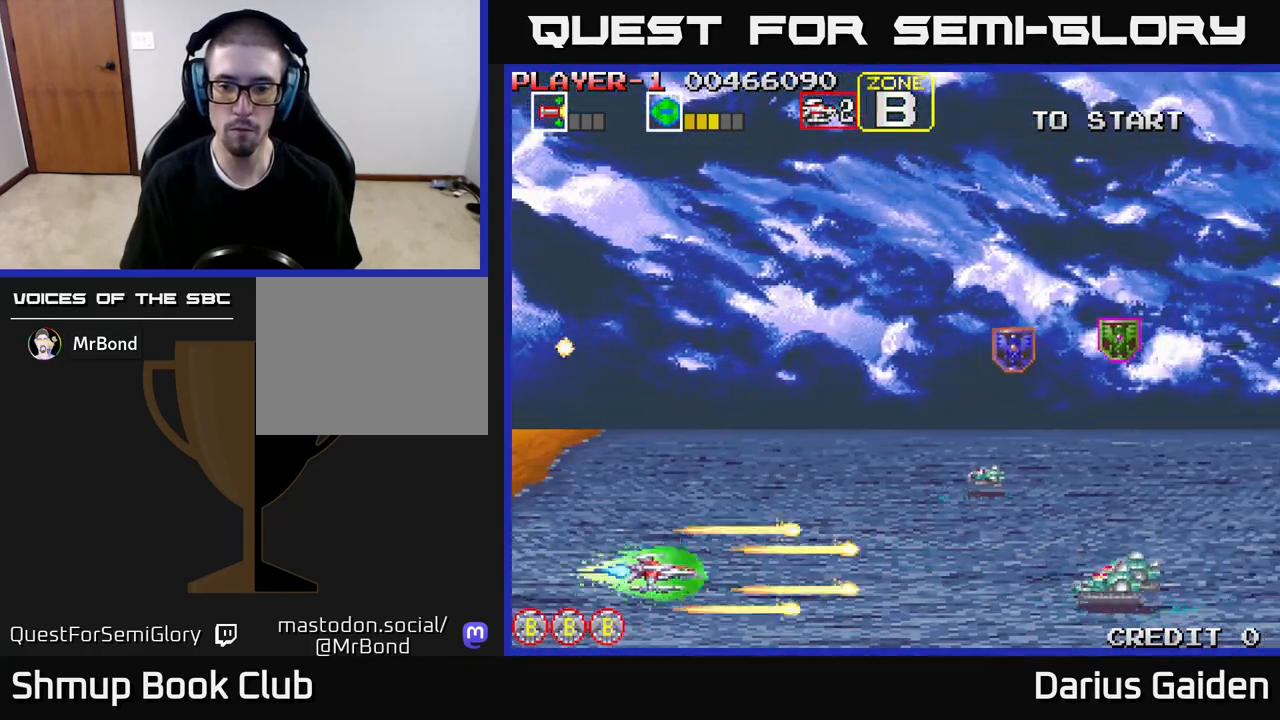
{"buttons": ["R2"], "events": [[67, "DPAD_RIGHT", "up"], [267, "R2", "up"], [367, "DPAD_LEFT", "down"], [400, "R2", "down"], [467, "DPAD_LEFT", "up"]]}
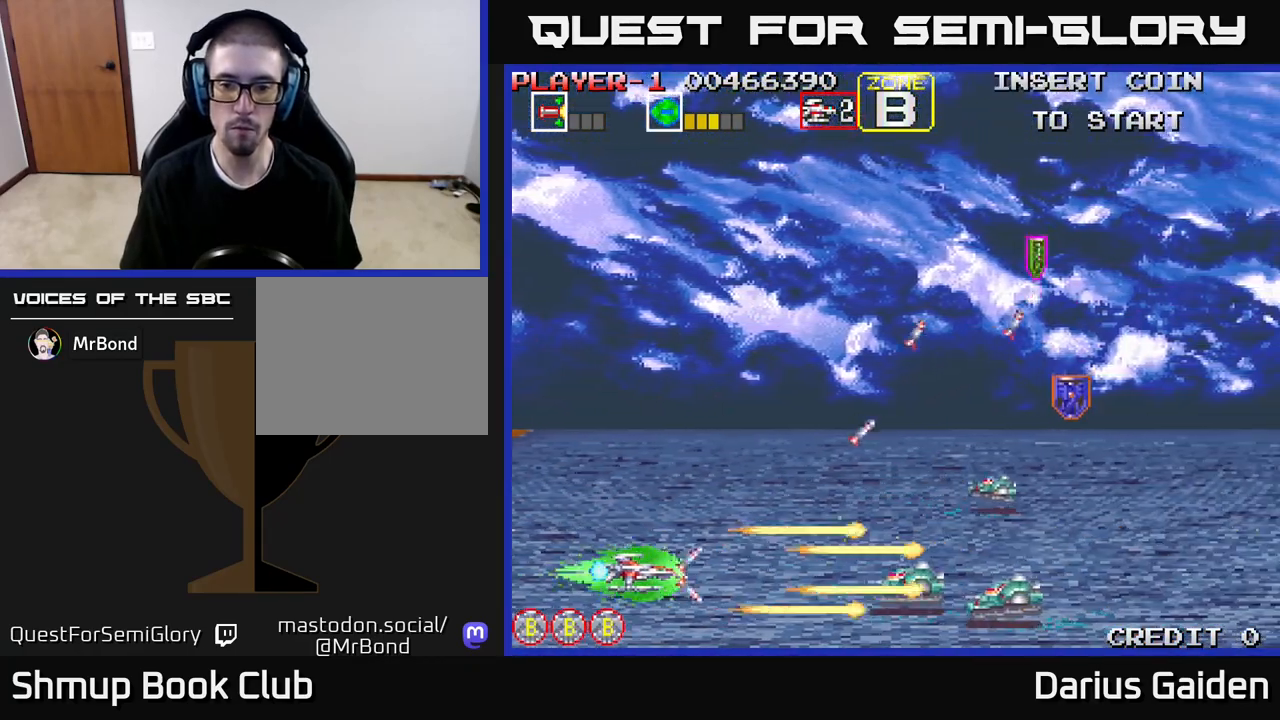
{"buttons": ["R2"], "events": [[250, "R2", "up"], [333, "R2", "down"]]}
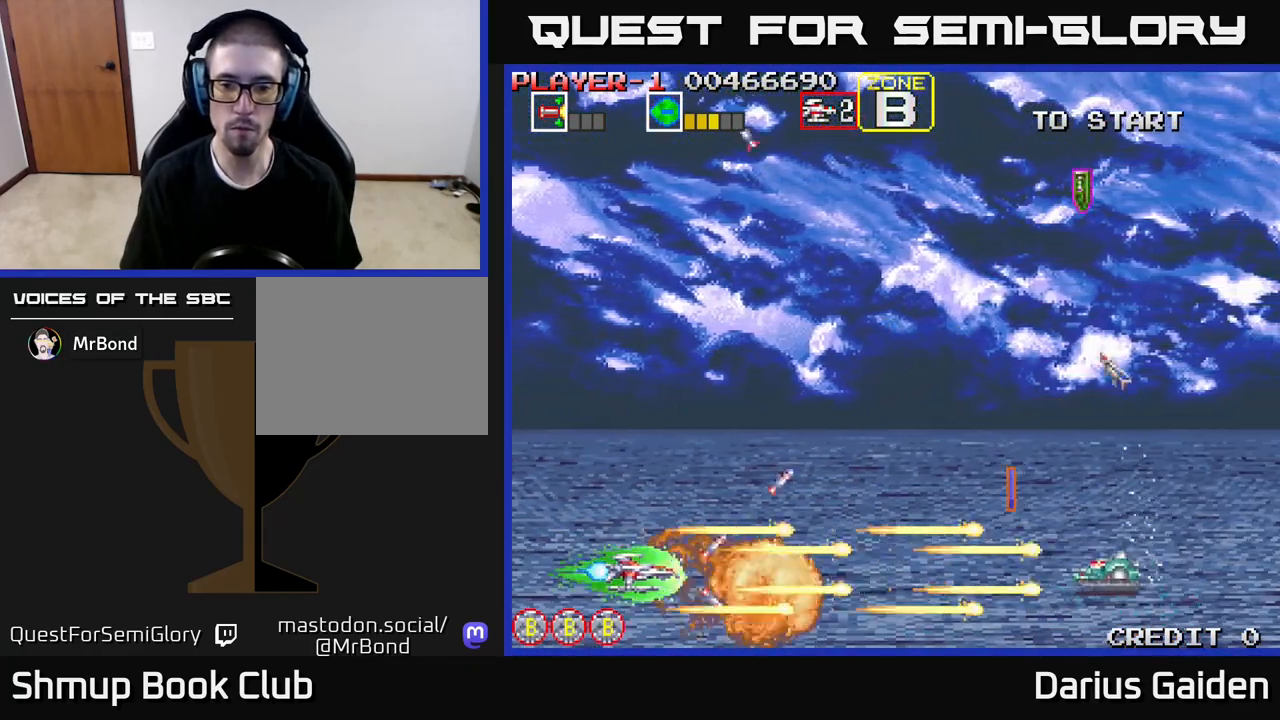
{"buttons": ["R2", "DPAD_UP"], "events": [[33, "DPAD_LEFT", "down"], [167, "DPAD_LEFT", "up"], [217, "DPAD_RIGHT", "down"], [367, "DPAD_UP", "down"], [467, "DPAD_RIGHT", "up"]]}
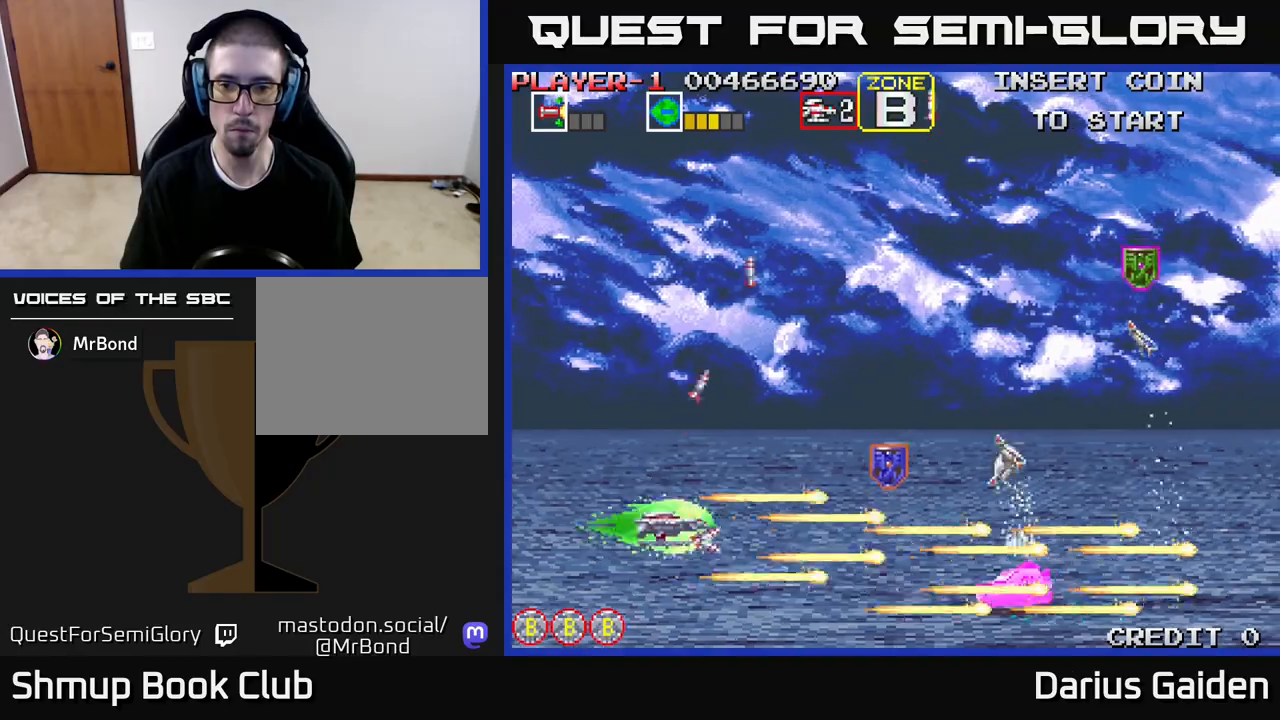
{"buttons": ["R2", "DPAD_DOWN", "DPAD_LEFT"], "events": [[100, "DPAD_RIGHT", "down"], [233, "DPAD_RIGHT", "up"], [350, "DPAD_RIGHT", "down"], [383, "DPAD_UP", "up"], [417, "DPAD_DOWN", "down"], [417, "DPAD_RIGHT", "up"], [500, "DPAD_LEFT", "down"]]}
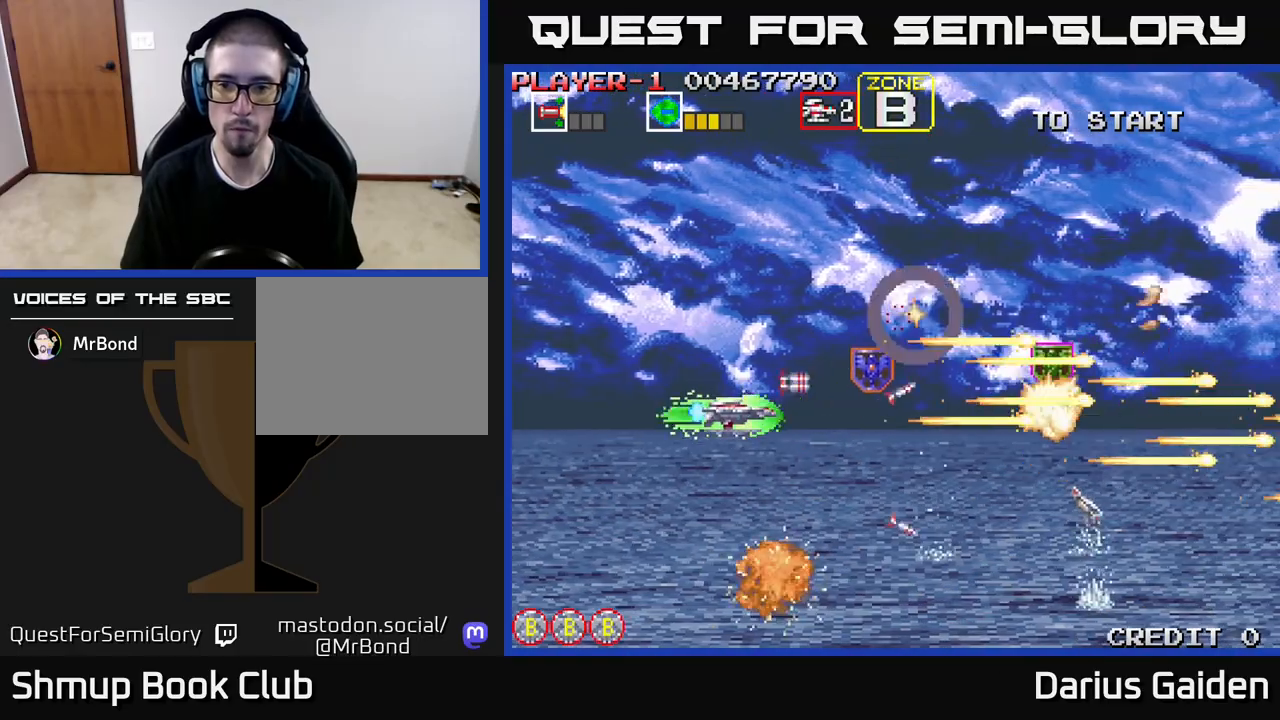
{"buttons": ["R2", "DPAD_UP", "DPAD_LEFT"]}
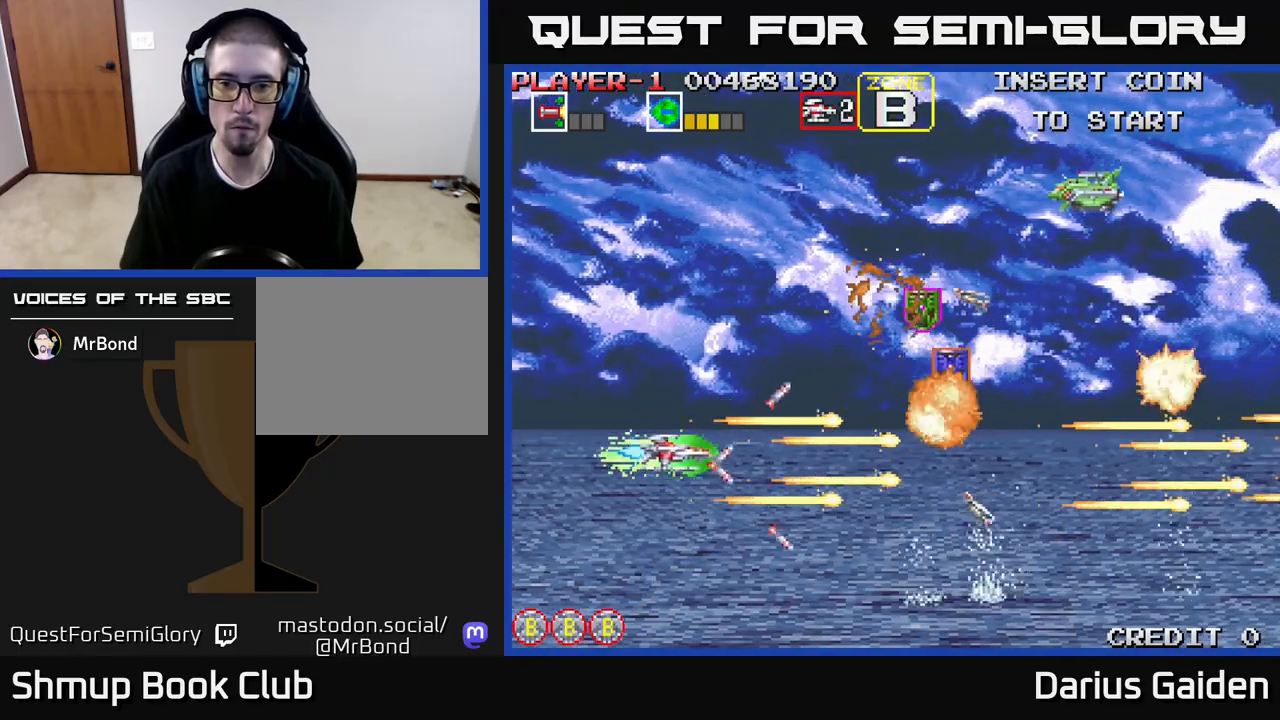
{"buttons": ["R2", "DPAD_DOWN"], "events": [[200, "DPAD_LEFT", "up"], [283, "DPAD_RIGHT", "down"], [317, "DPAD_RIGHT", "up"], [367, "DPAD_UP", "up"], [417, "DPAD_DOWN", "down"]]}
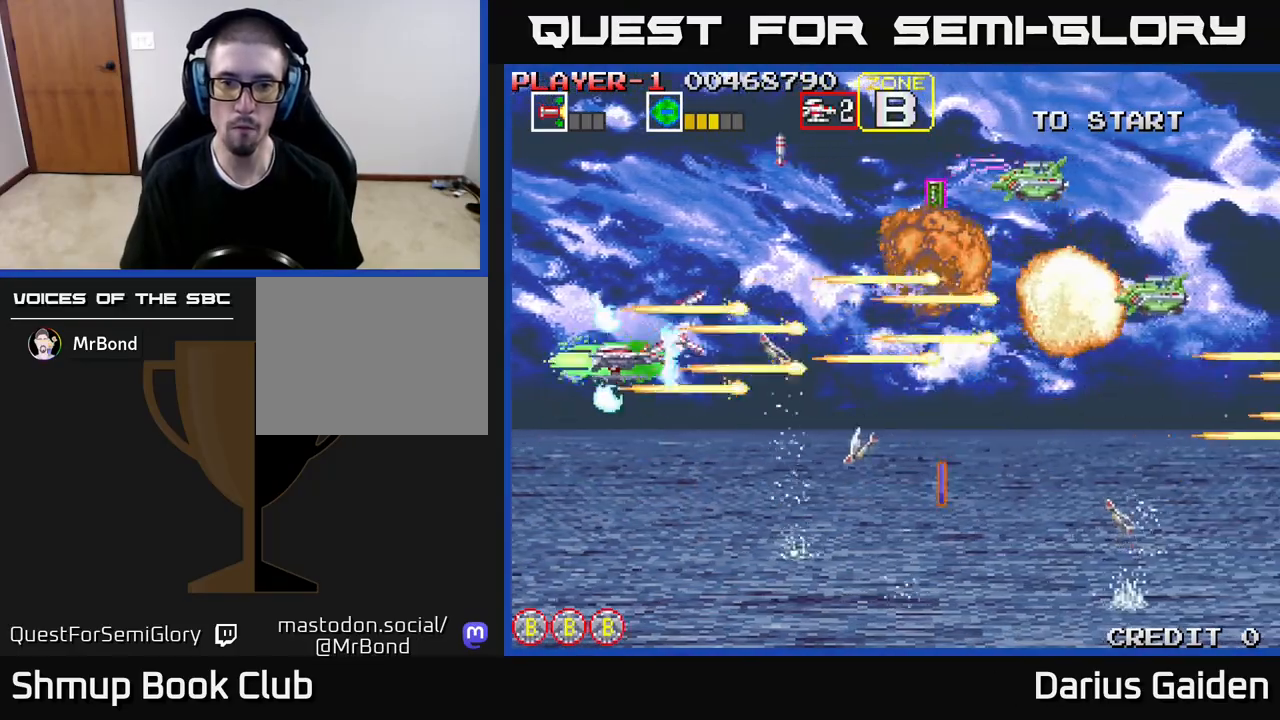
{"buttons": ["R2", "DPAD_UP", "DPAD_RIGHT"], "events": [[300, "DPAD_DOWN", "up"], [350, "DPAD_UP", "down"], [483, "DPAD_RIGHT", "down"]]}
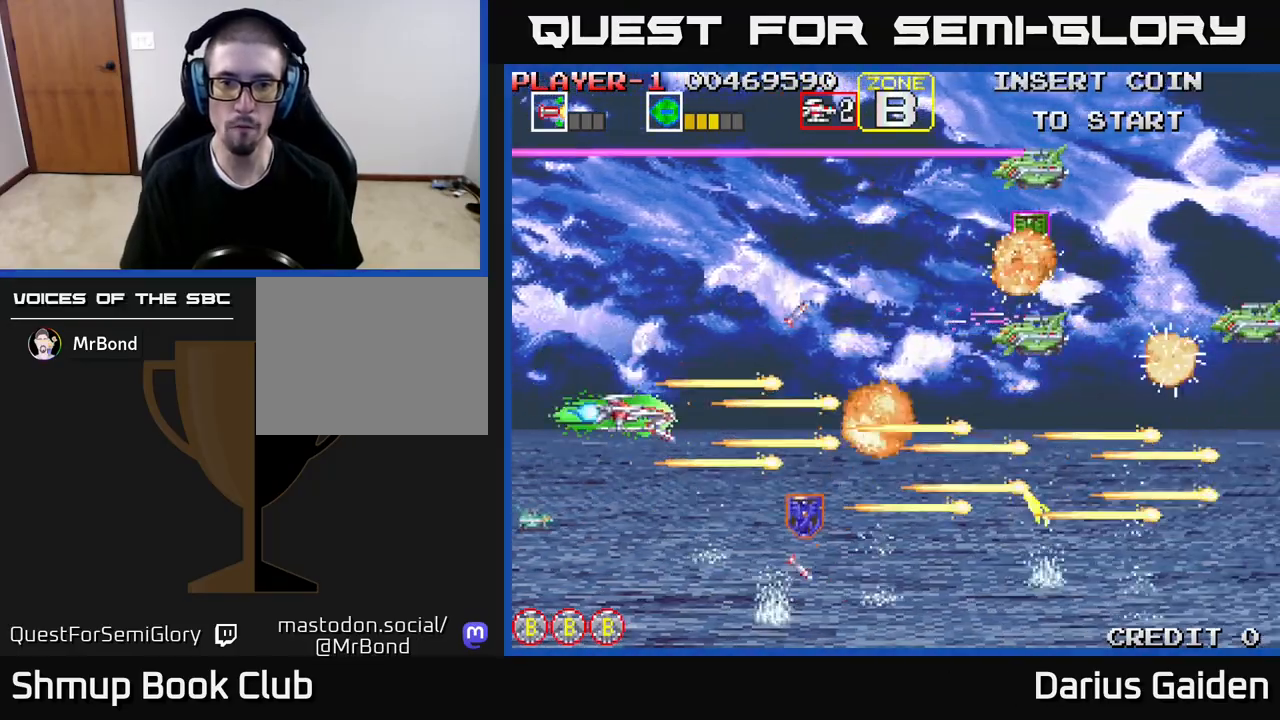
{"buttons": ["R2", "DPAD_DOWN", "DPAD_RIGHT"], "events": [[33, "DPAD_RIGHT", "up"], [283, "DPAD_UP", "up"], [300, "DPAD_DOWN", "down"], [383, "DPAD_RIGHT", "down"]]}
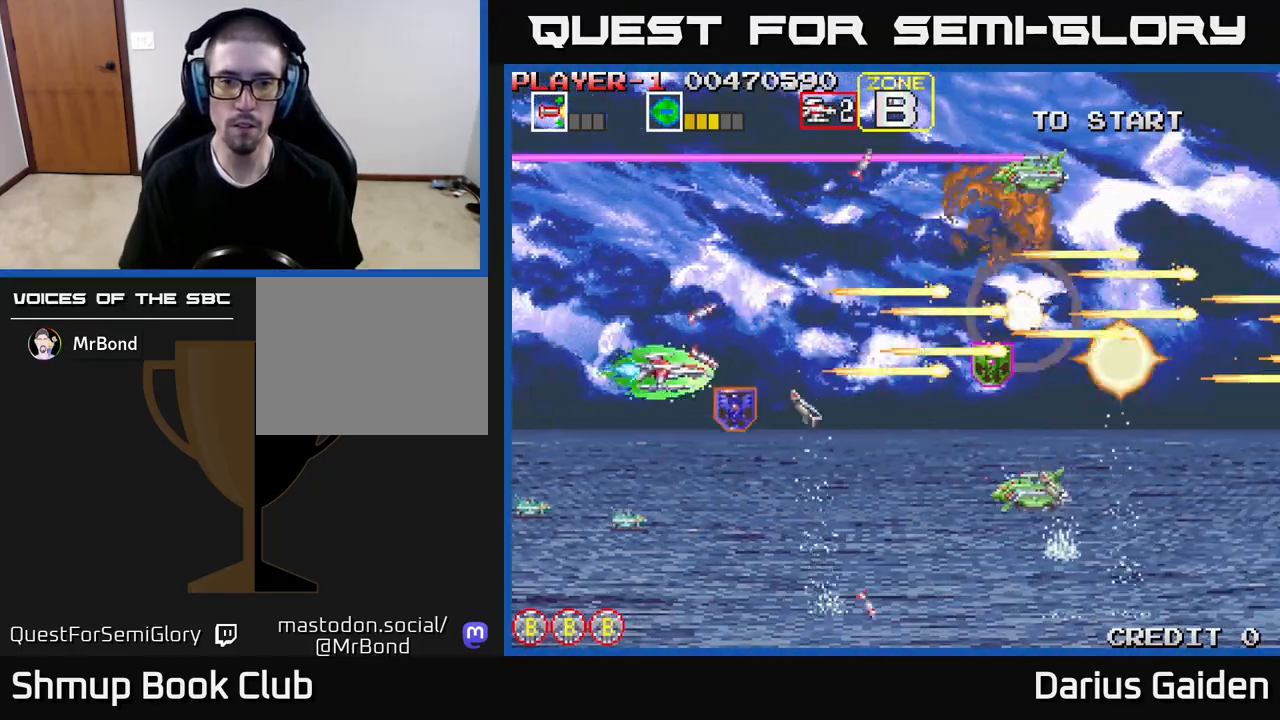
{"buttons": ["R2", "DPAD_UP", "DPAD_LEFT"], "events": [[83, "DPAD_DOWN", "up"], [150, "DPAD_DOWN", "down"], [267, "DPAD_RIGHT", "up"], [350, "DPAD_LEFT", "down"], [367, "DPAD_DOWN", "up"], [400, "DPAD_UP", "down"]]}
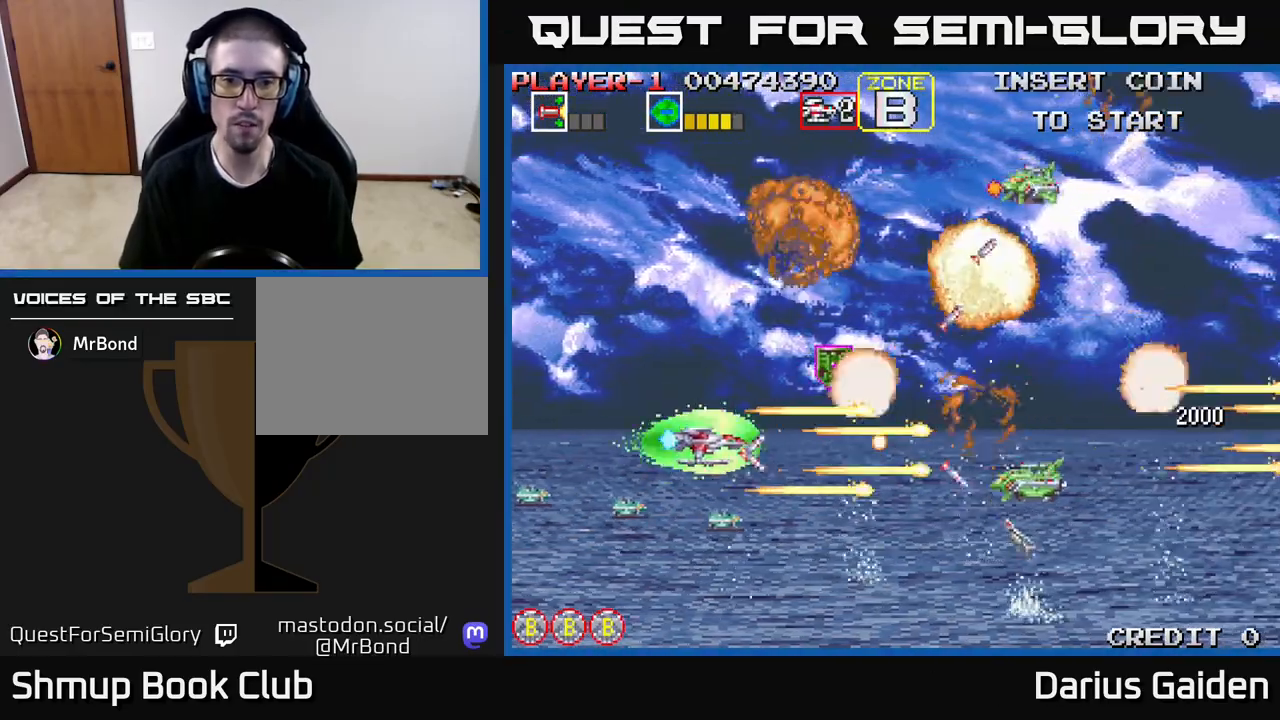
{"buttons": ["R2", "DPAD_UP"], "events": [[83, "DPAD_LEFT", "up"], [183, "DPAD_RIGHT", "down"], [467, "DPAD_RIGHT", "up"]]}